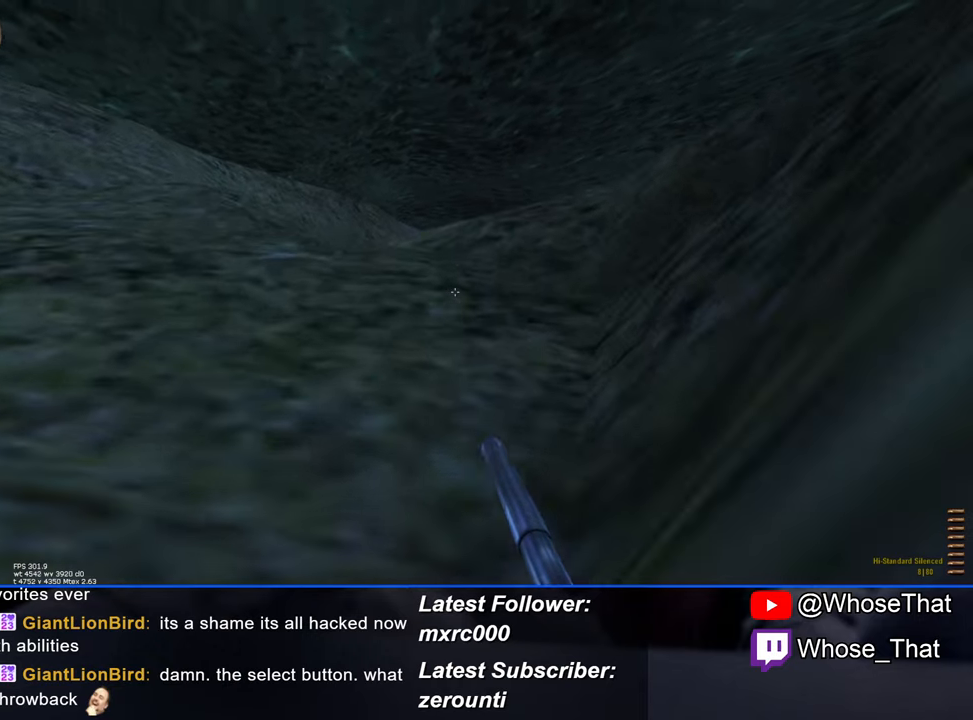
Gameplay with keyboard; each line is a JSON object with the keys held at the frame after it. "events" lists presses ("down") and releases ("up") of "1", "2", "3", "4", "5", "a", "alt", "c", "caps_lock", "ctrl", "d", "e", "f", "f7", "f8", "f9", "g", "page_up", "q", "r", "s", "shift", "space", "t", "tab", "v", "w", "x" and "z" between this image and that frame as [ms after this image, input, new state], when the widget could be followed in between. No other keys are recorded. Mouse input is not recorded.
{"keys": ["w"], "events": []}
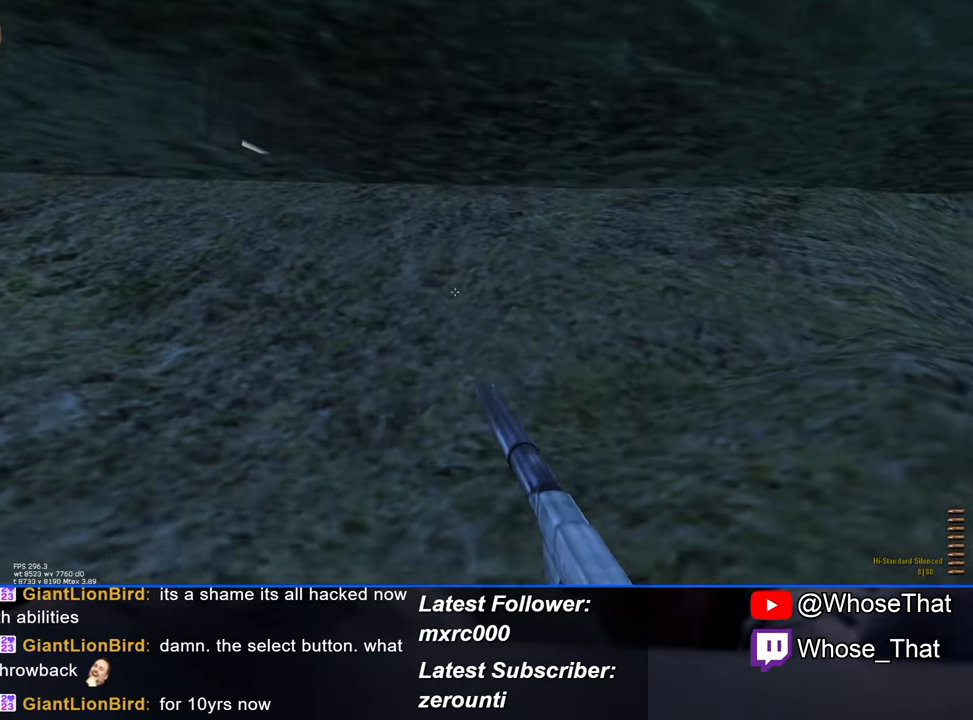
{"keys": ["space", "w"], "events": [[417, "space", "down"]]}
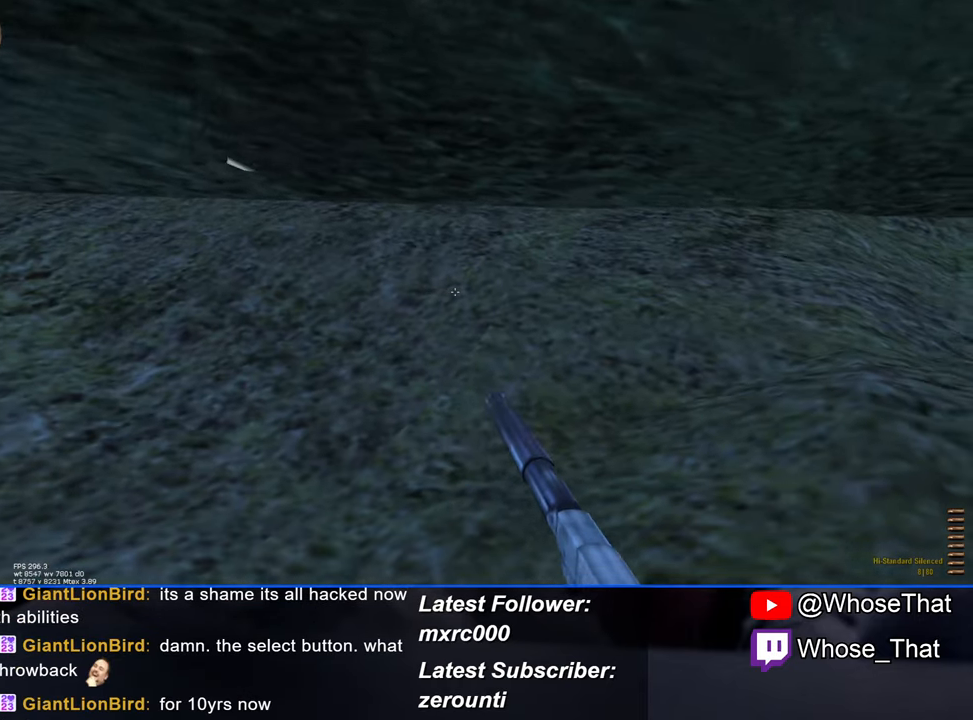
{"keys": ["w"], "events": [[50, "space", "up"]]}
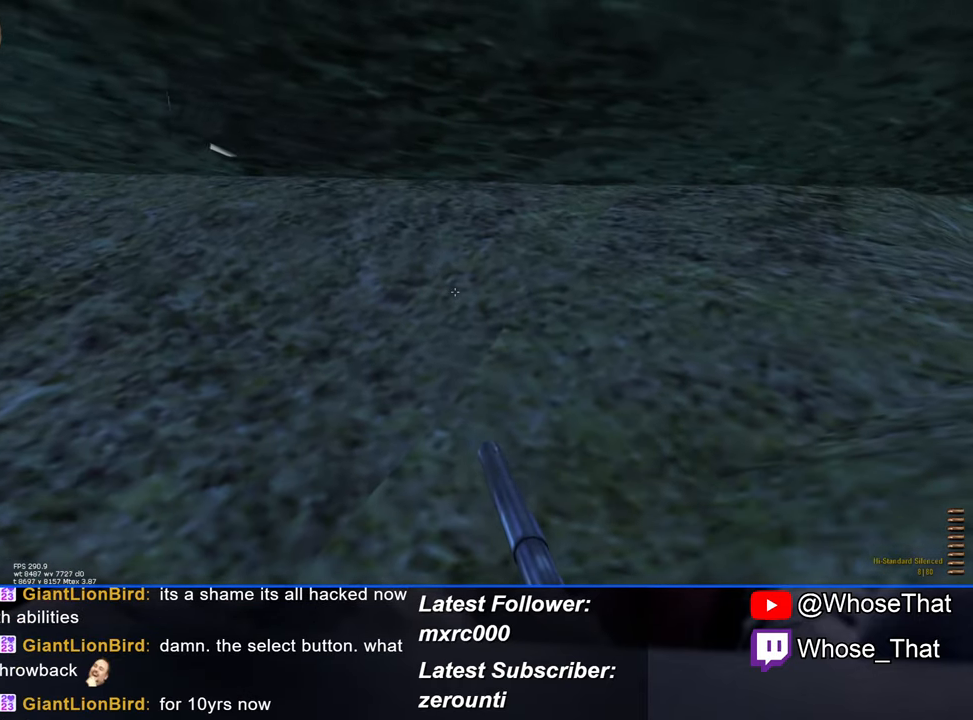
{"keys": ["w"], "events": []}
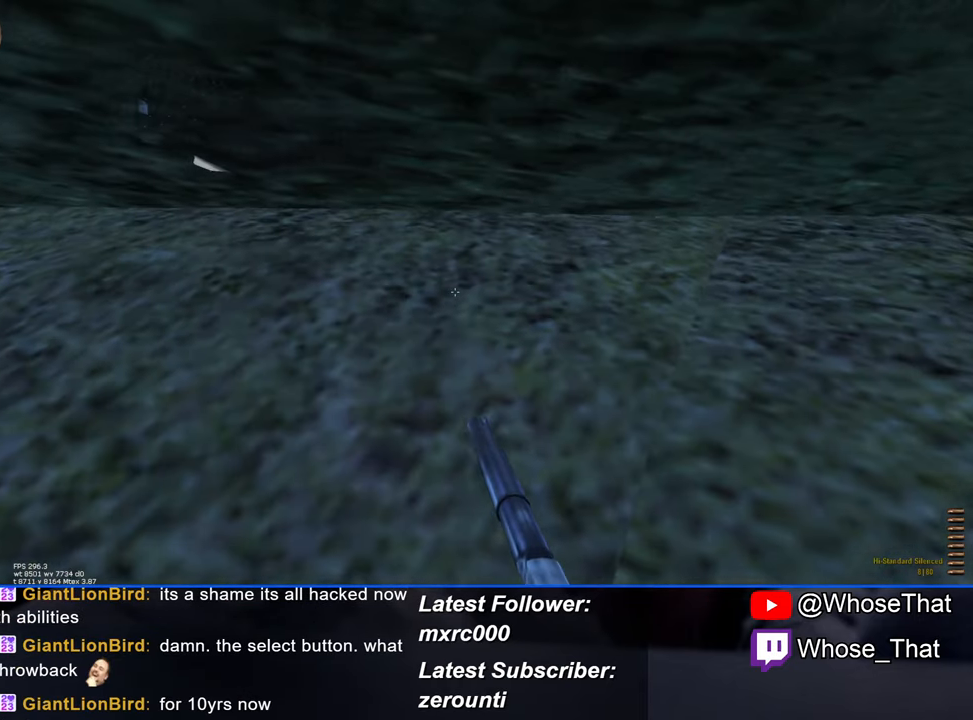
{"keys": ["w"], "events": []}
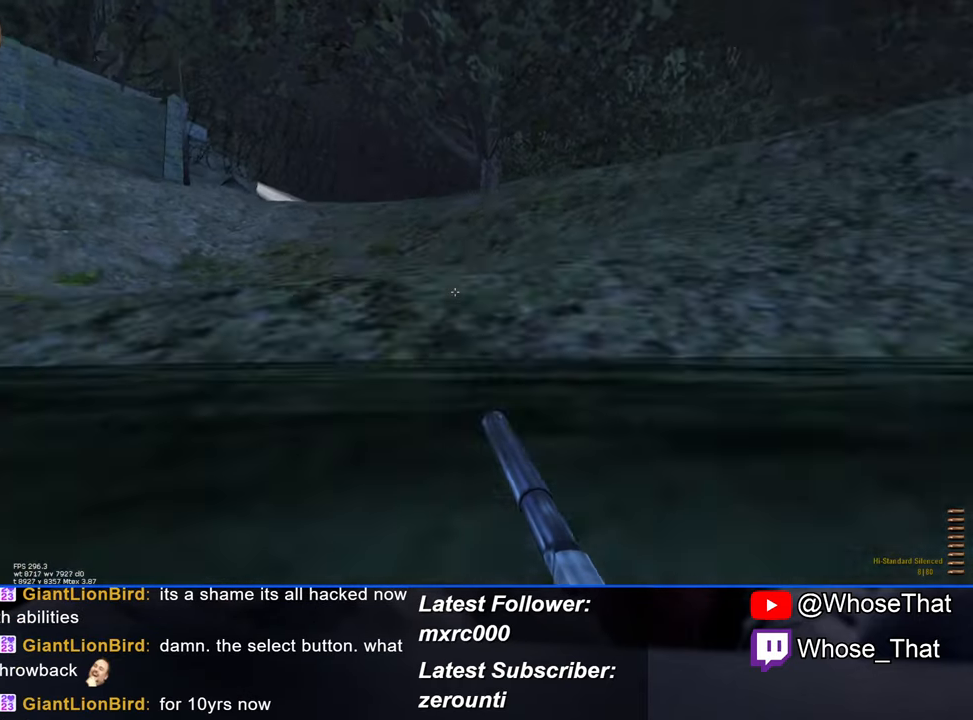
{"keys": ["w"], "events": []}
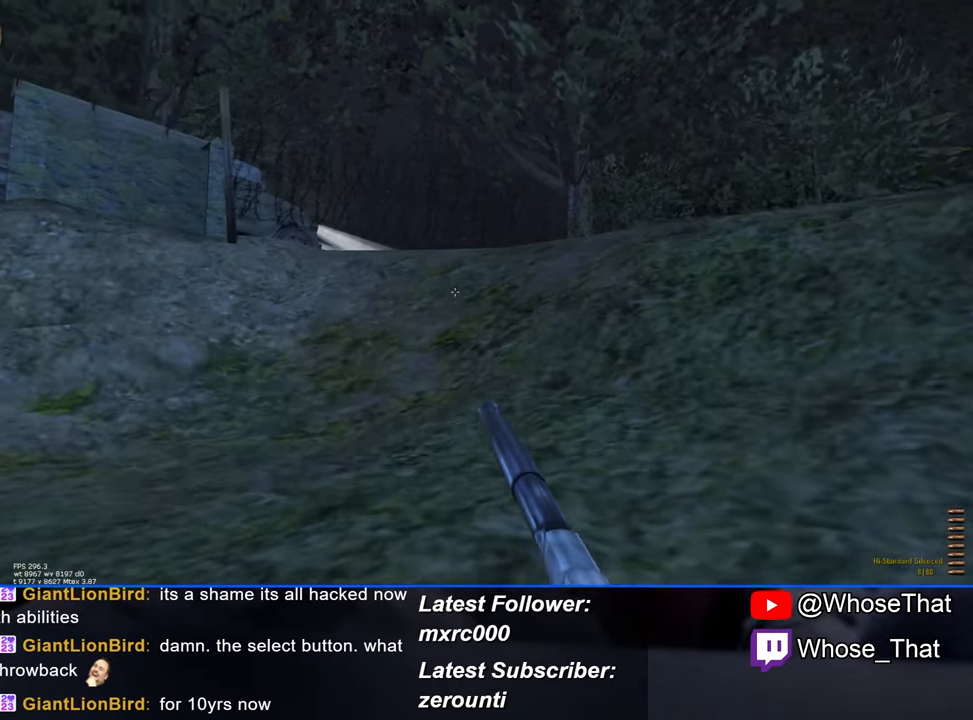
{"keys": ["w"], "events": []}
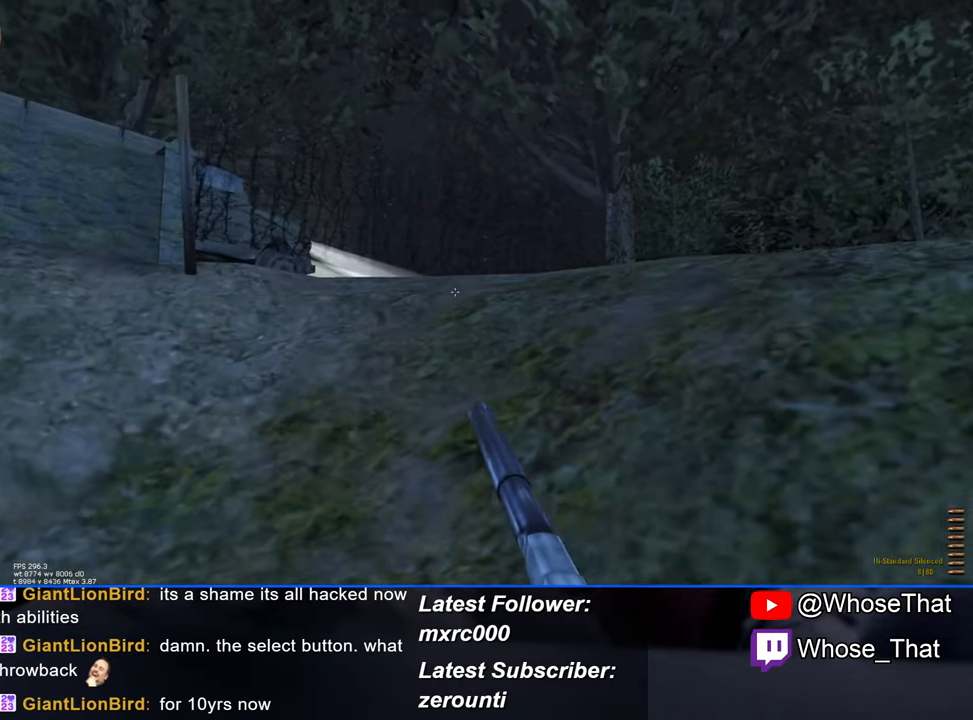
{"keys": ["w"], "events": []}
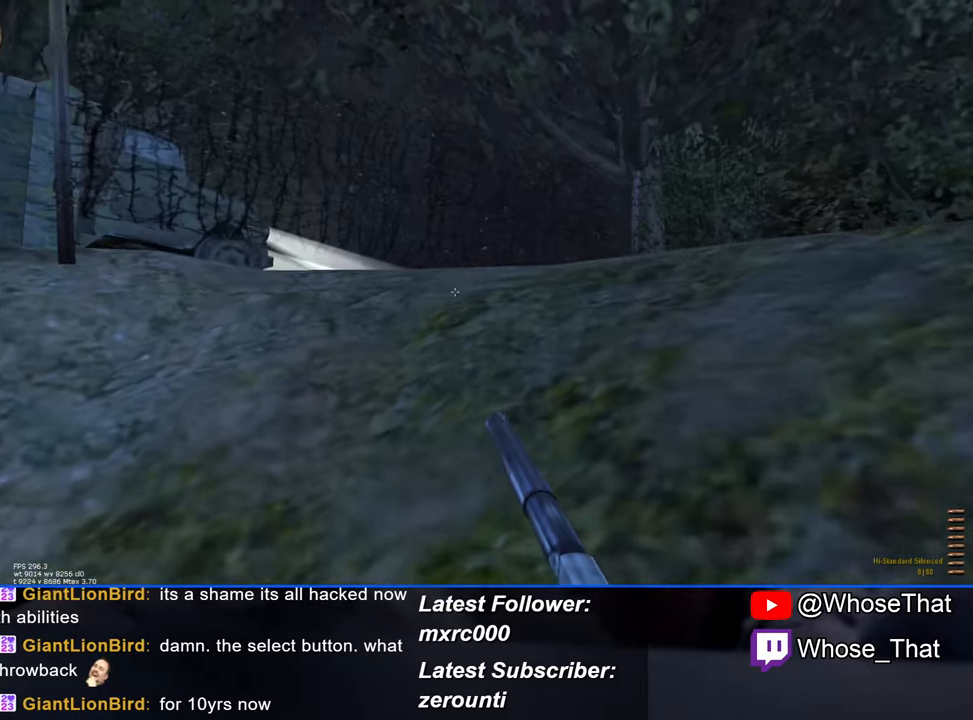
{"keys": ["w"], "events": []}
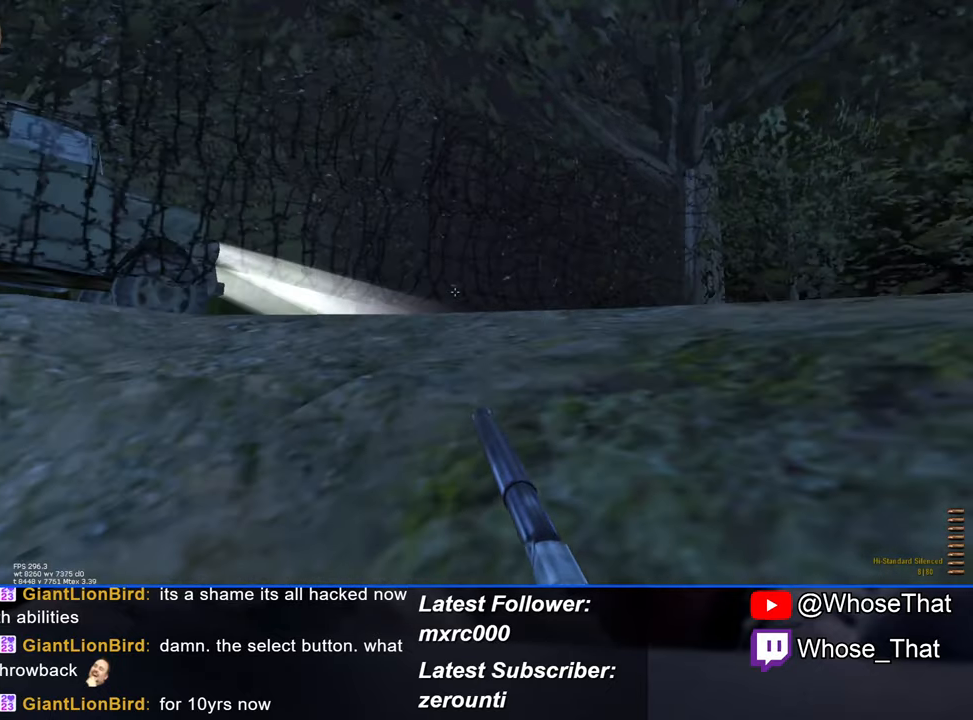
{"keys": ["w"], "events": []}
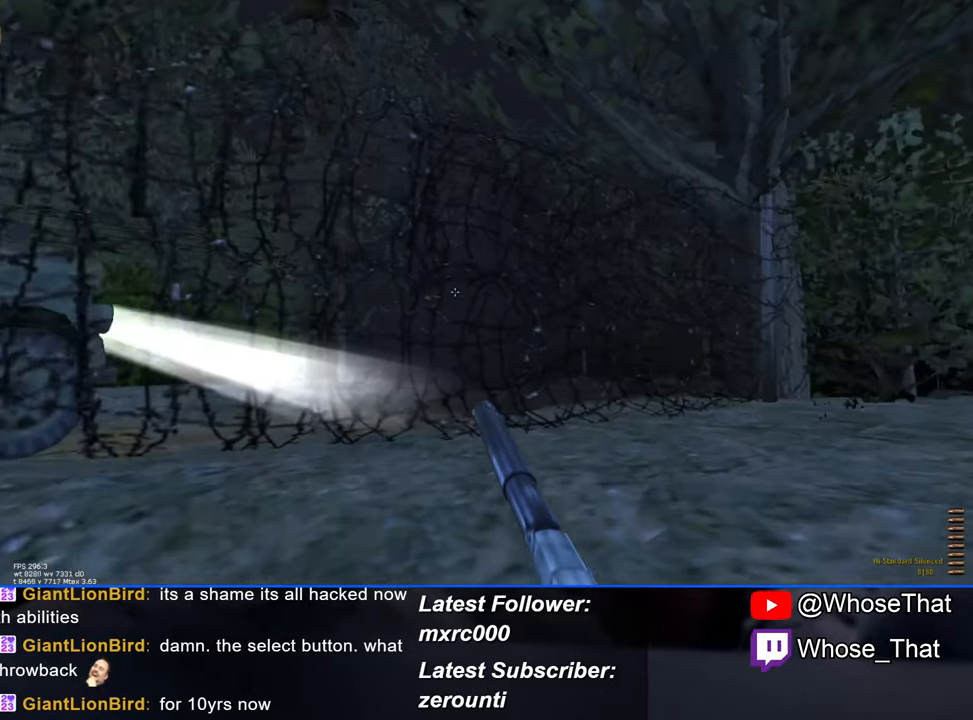
{"keys": ["w"], "events": []}
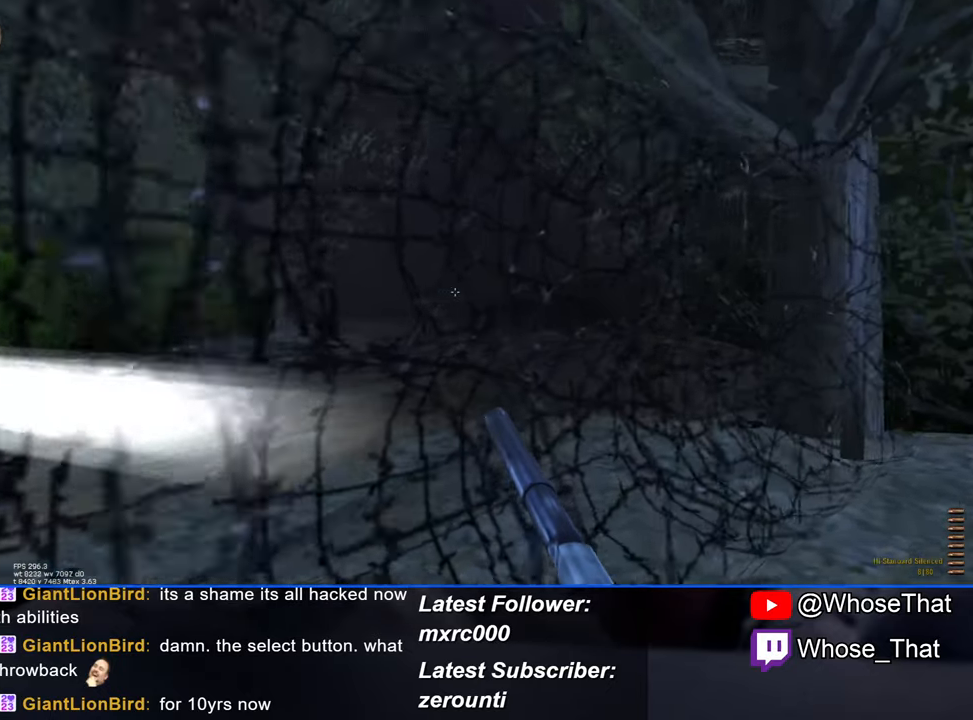
{"keys": ["w"], "events": []}
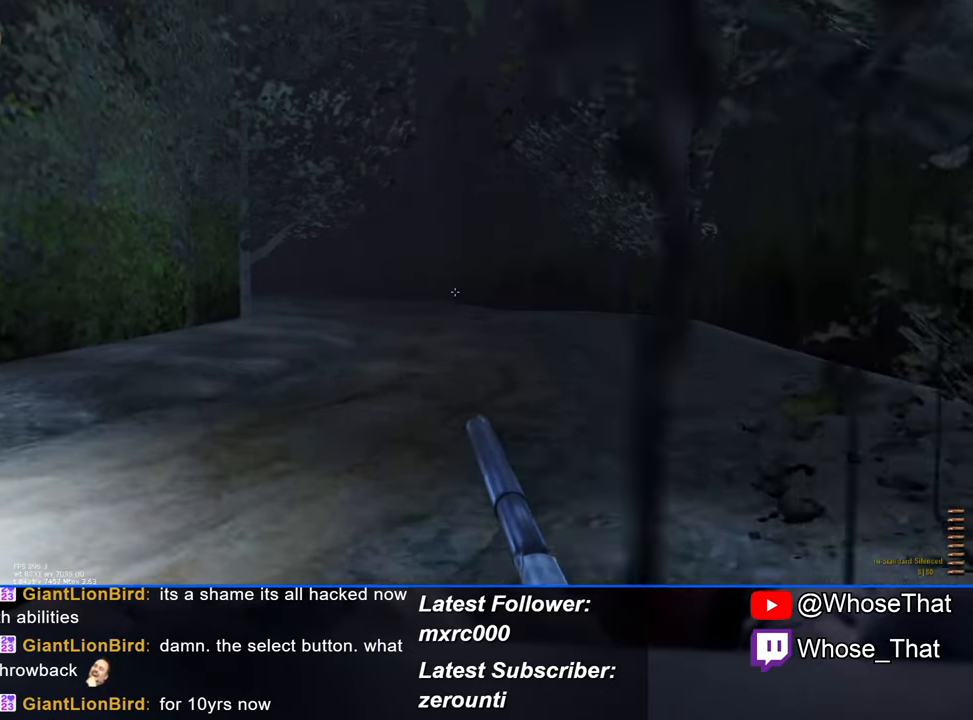
{"keys": ["w"], "events": []}
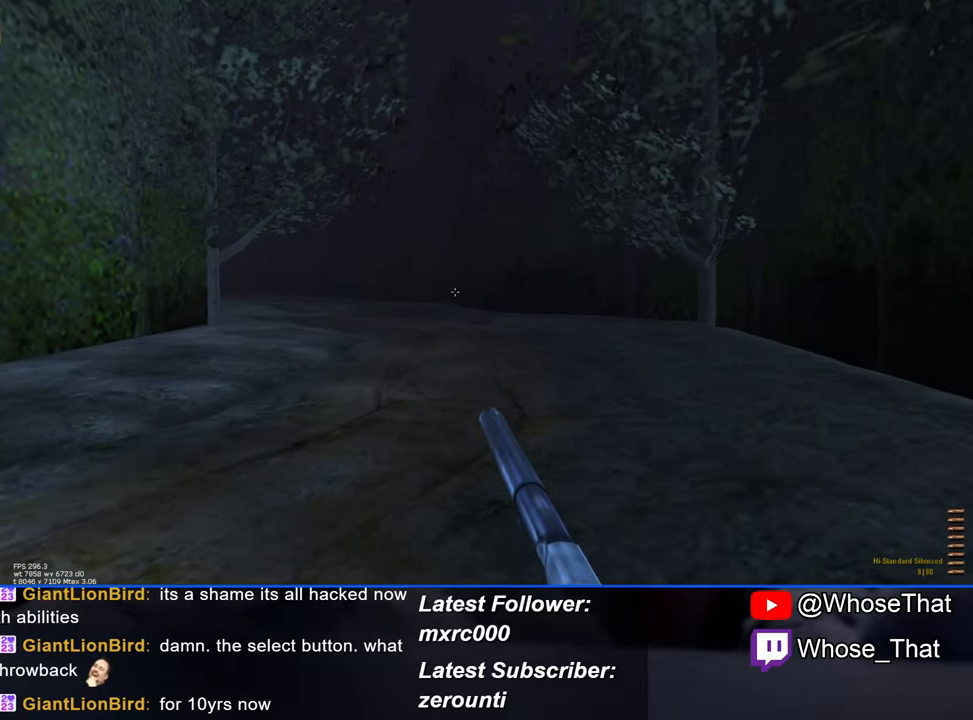
{"keys": ["w"], "events": []}
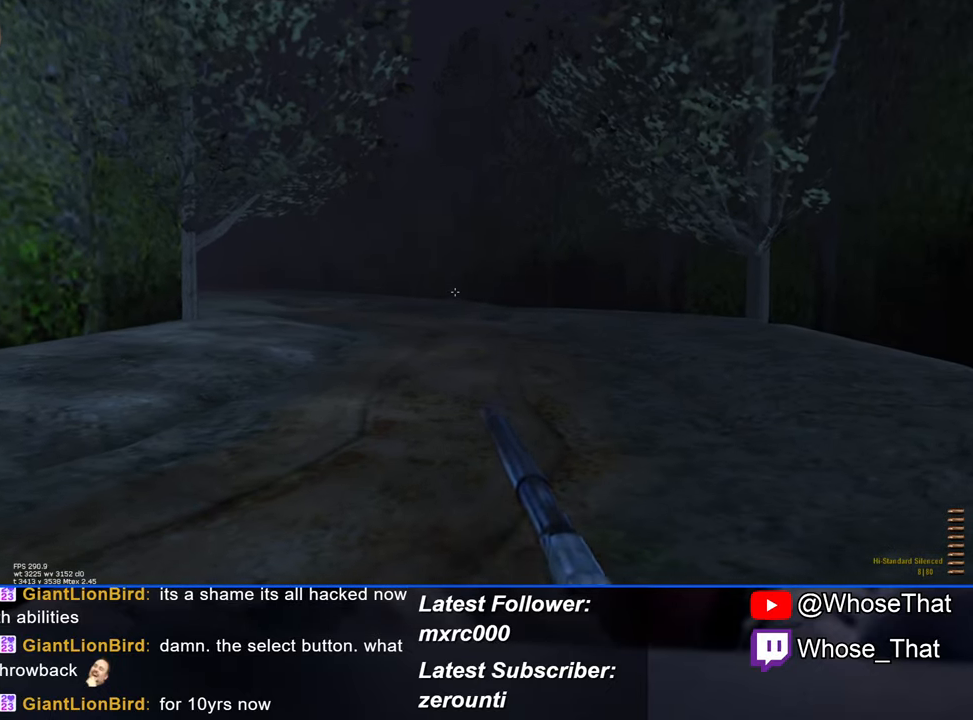
{"keys": ["w"], "events": []}
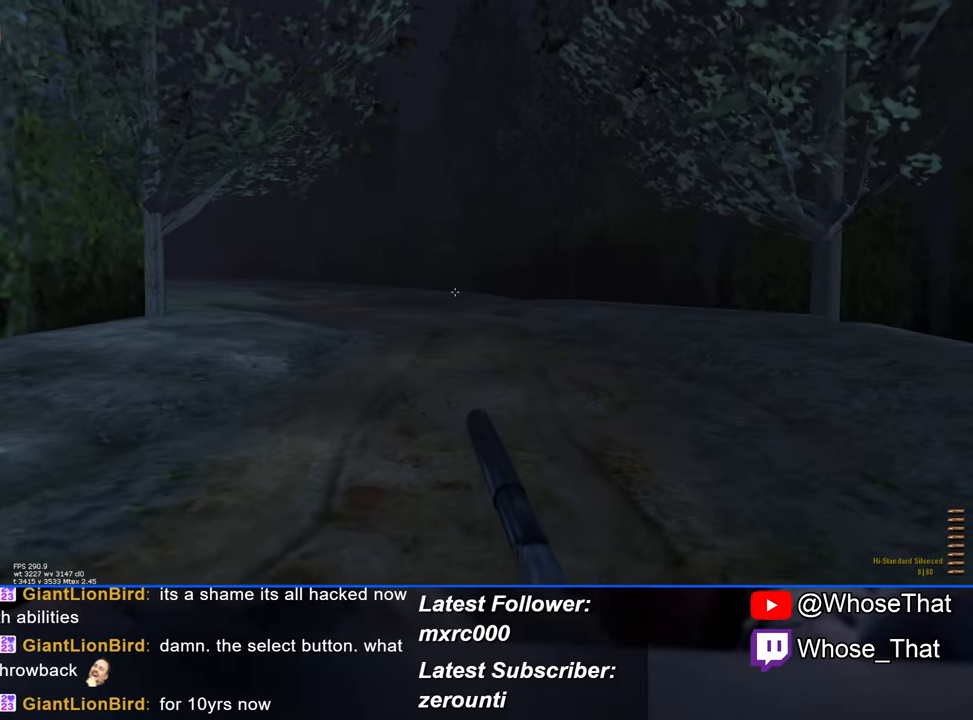
{"keys": ["w"], "events": []}
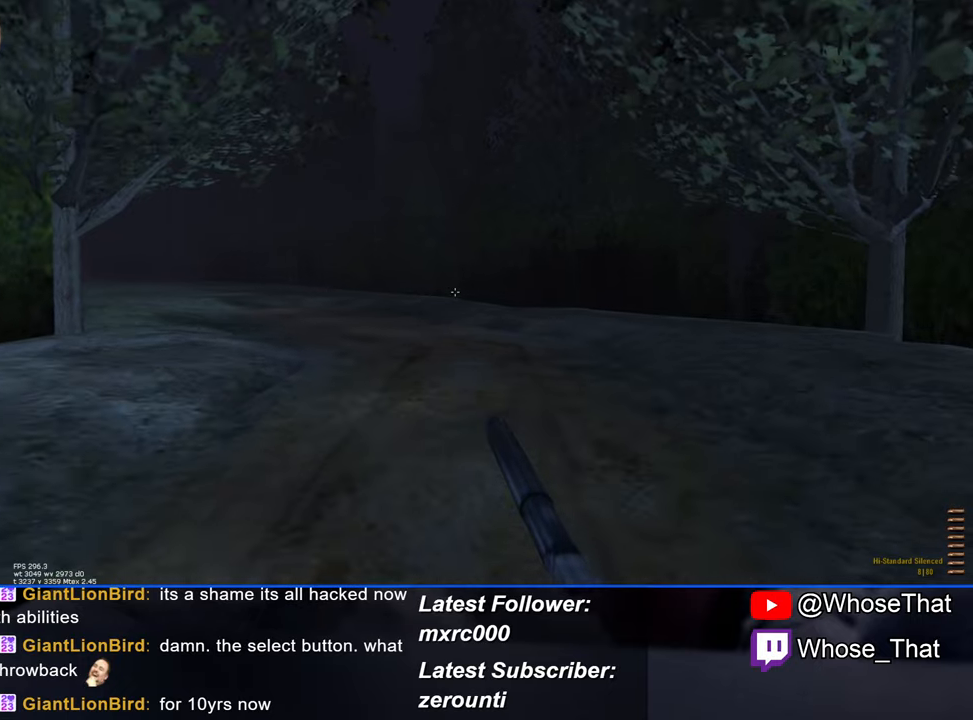
{"keys": ["w"], "events": []}
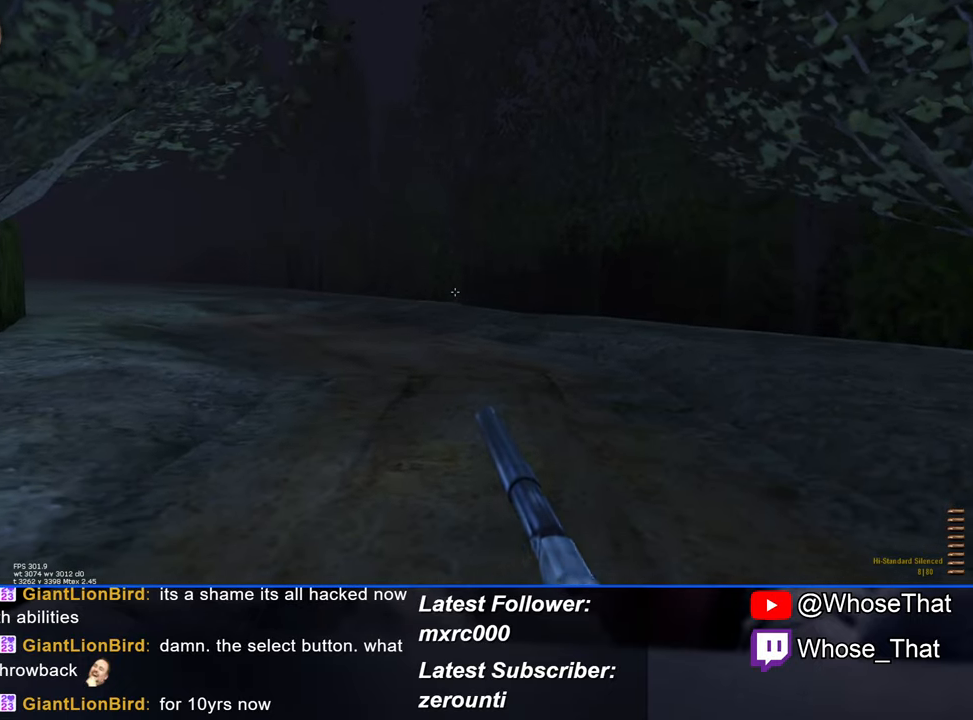
{"keys": ["w"], "events": []}
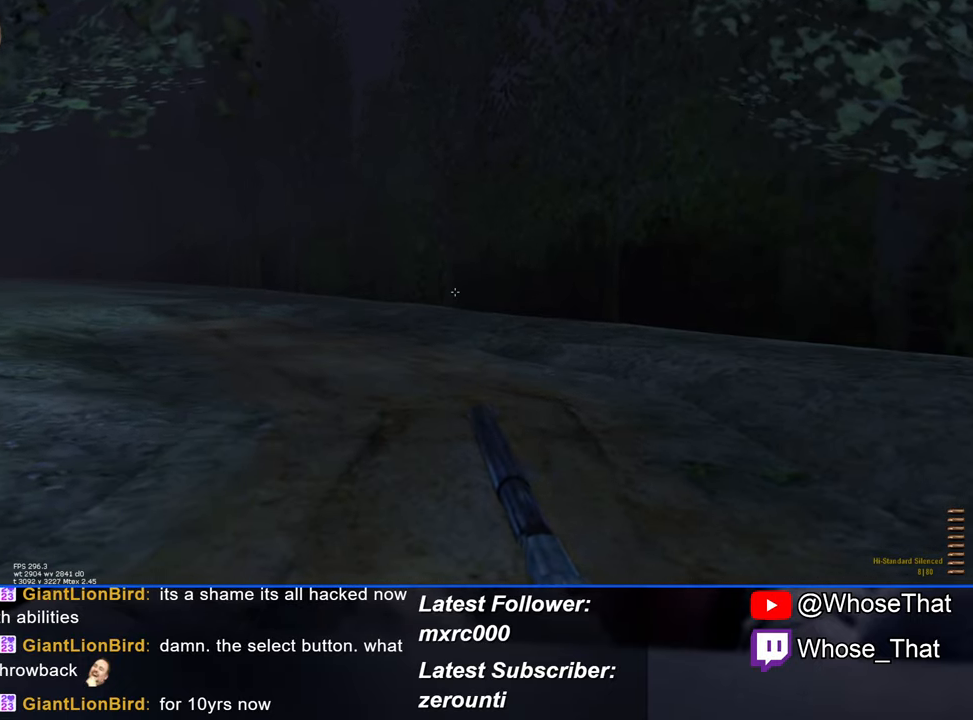
{"keys": ["w"], "events": []}
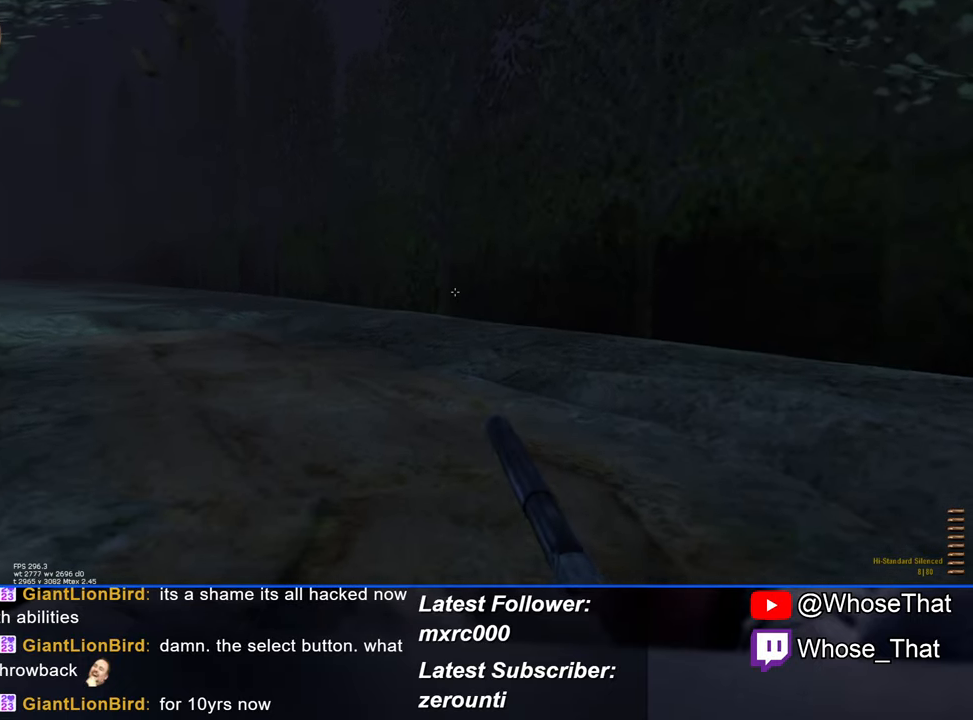
{"keys": ["w"], "events": []}
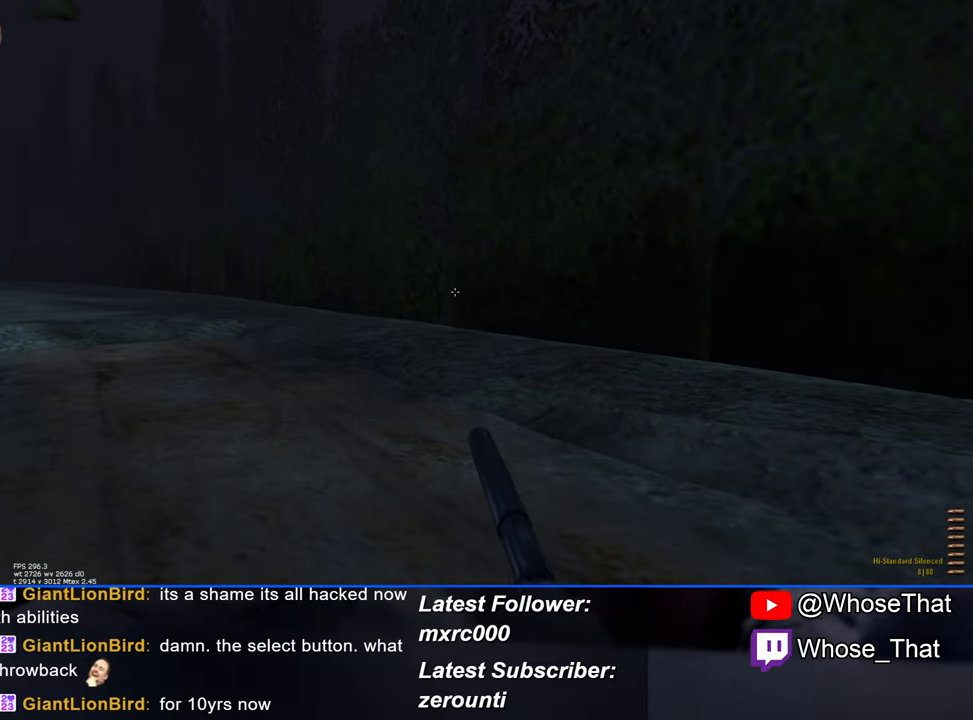
{"keys": ["w"], "events": []}
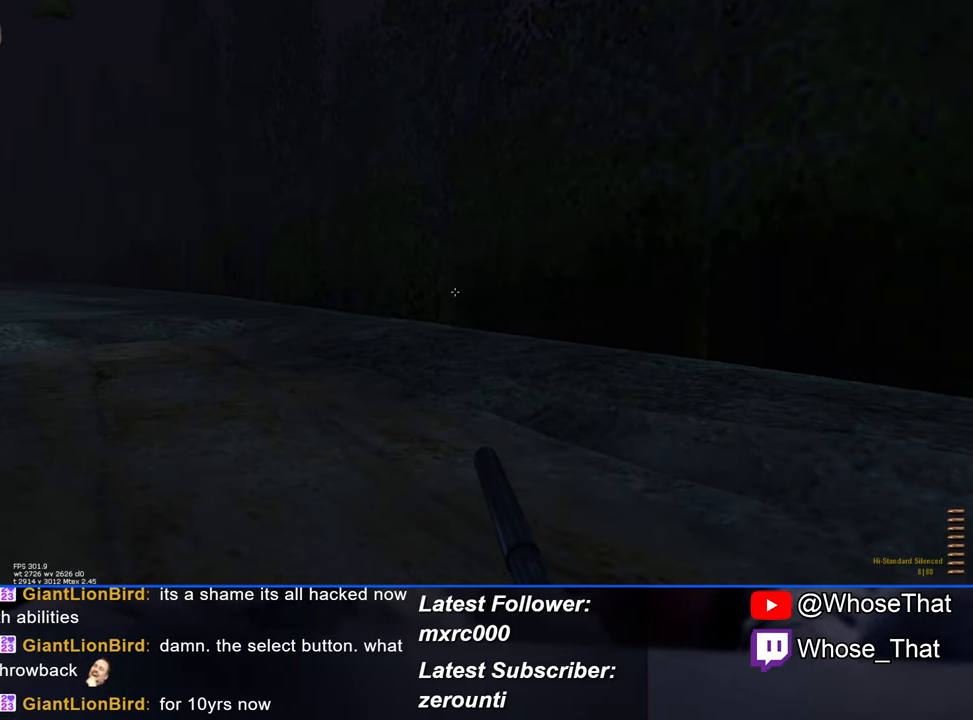
{"keys": [], "events": [[33, "w", "up"]]}
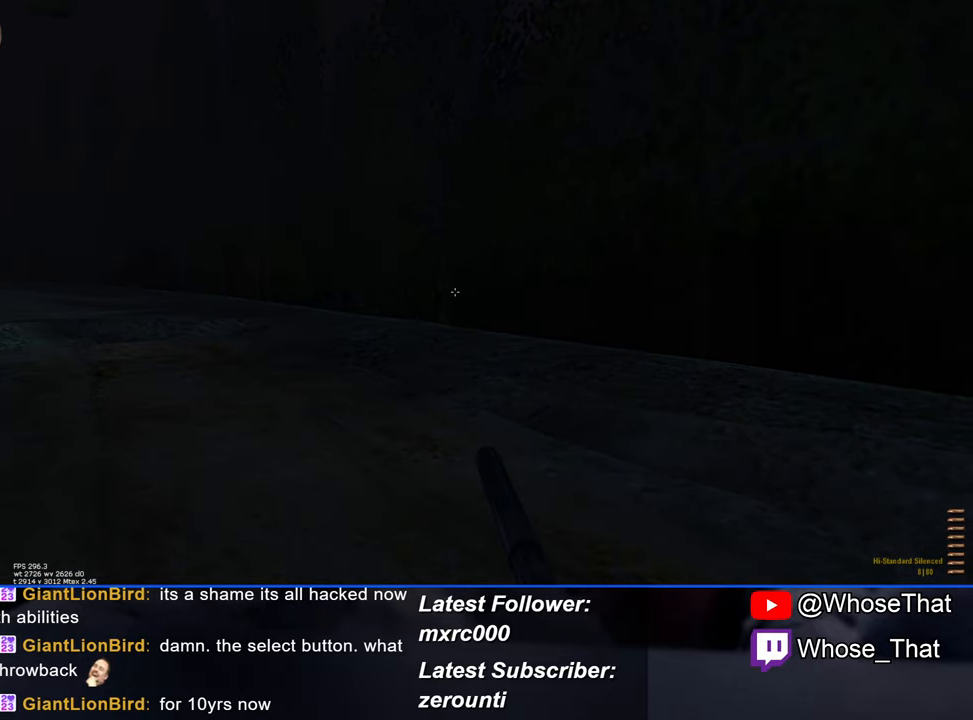
{"keys": [], "events": []}
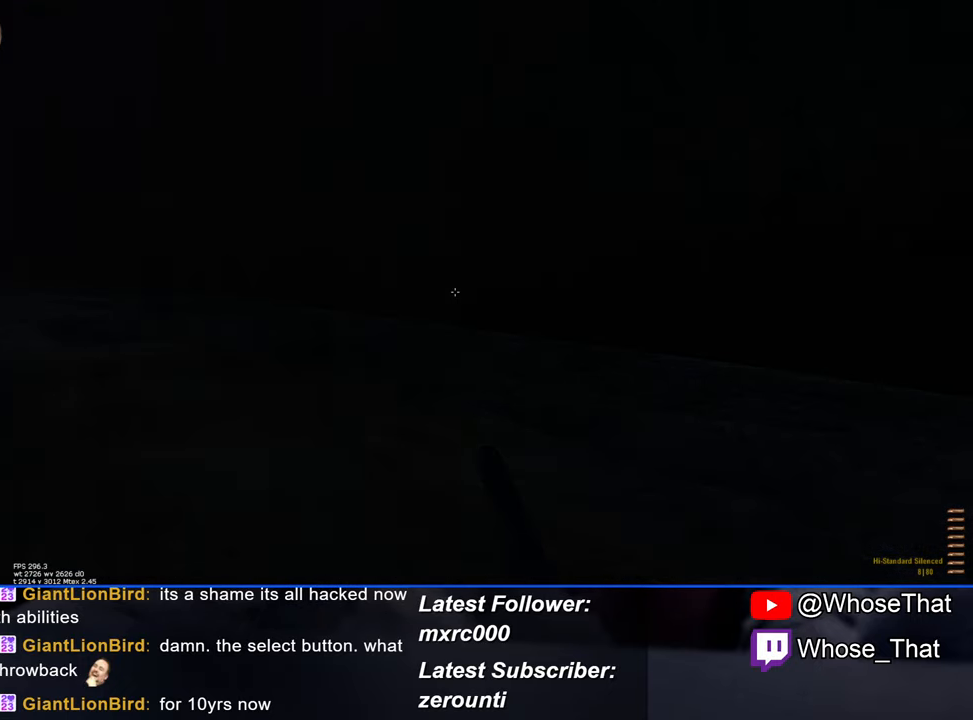
{"keys": [], "events": []}
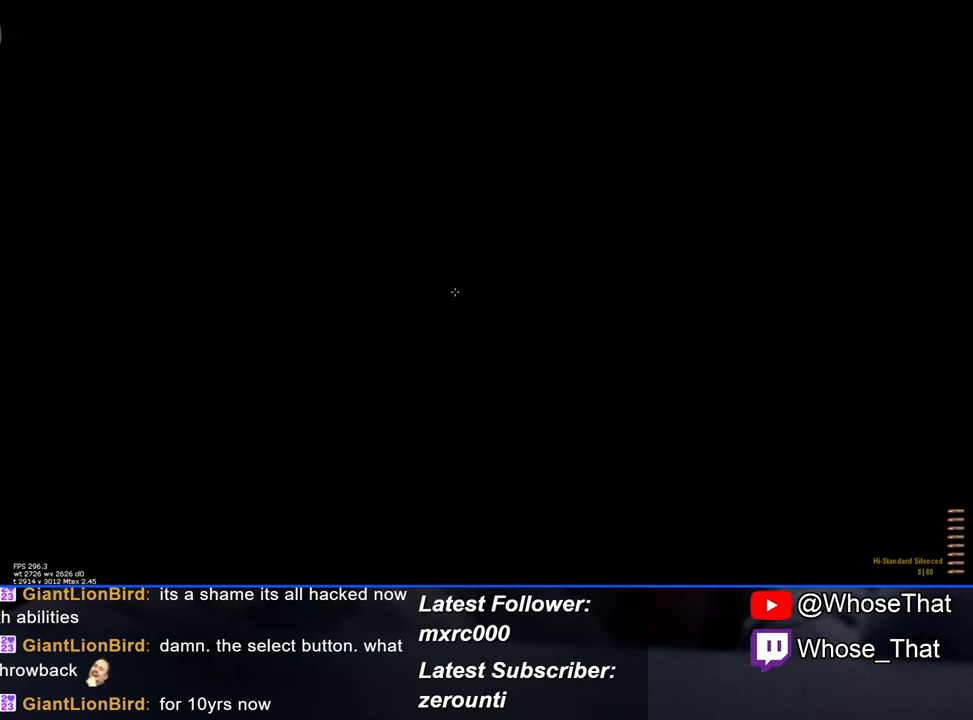
{"keys": [], "events": []}
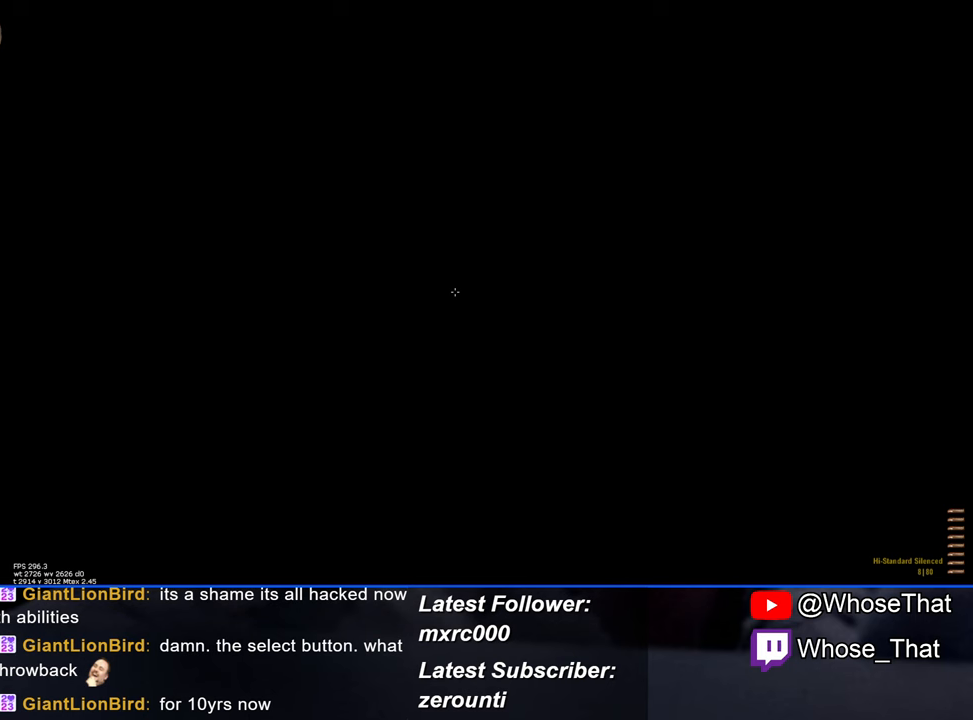
{"keys": [], "events": []}
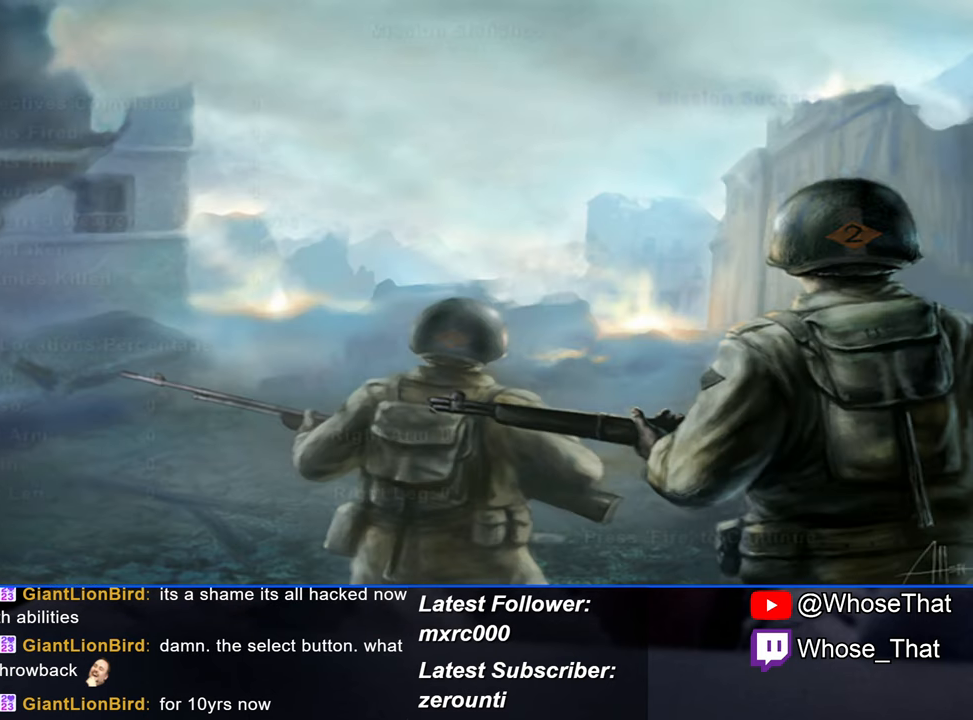
{"keys": [], "events": []}
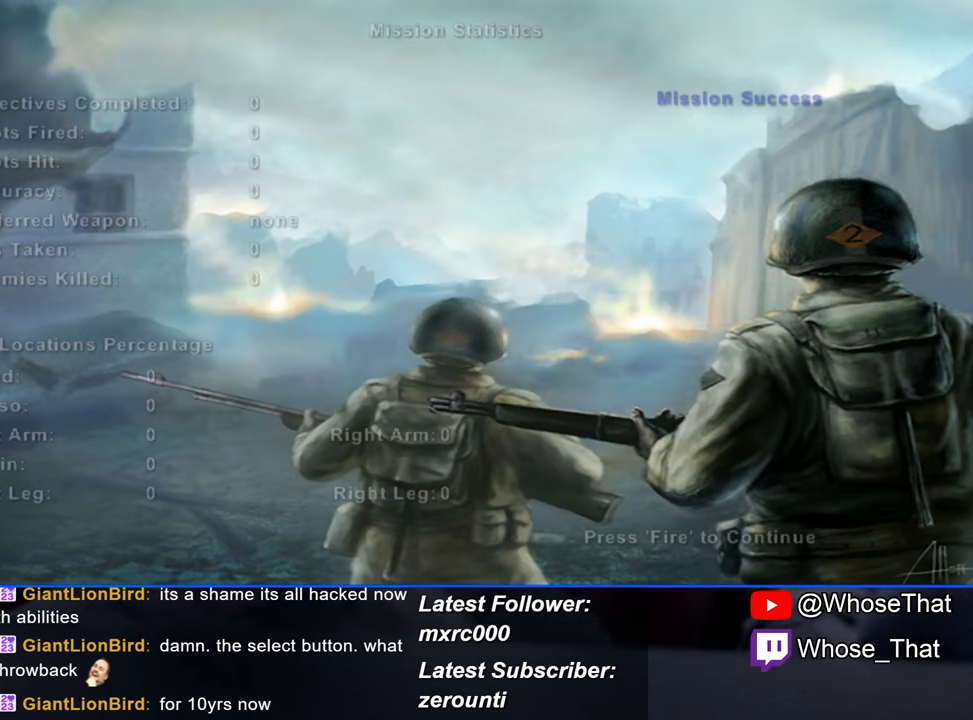
{"keys": [], "events": []}
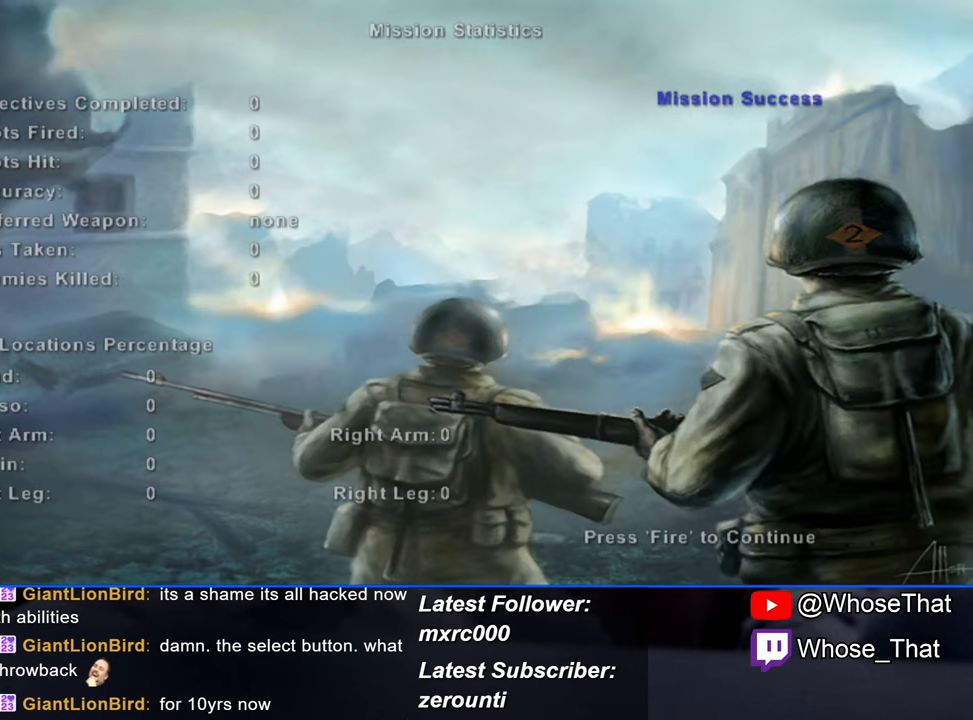
{"keys": [], "events": []}